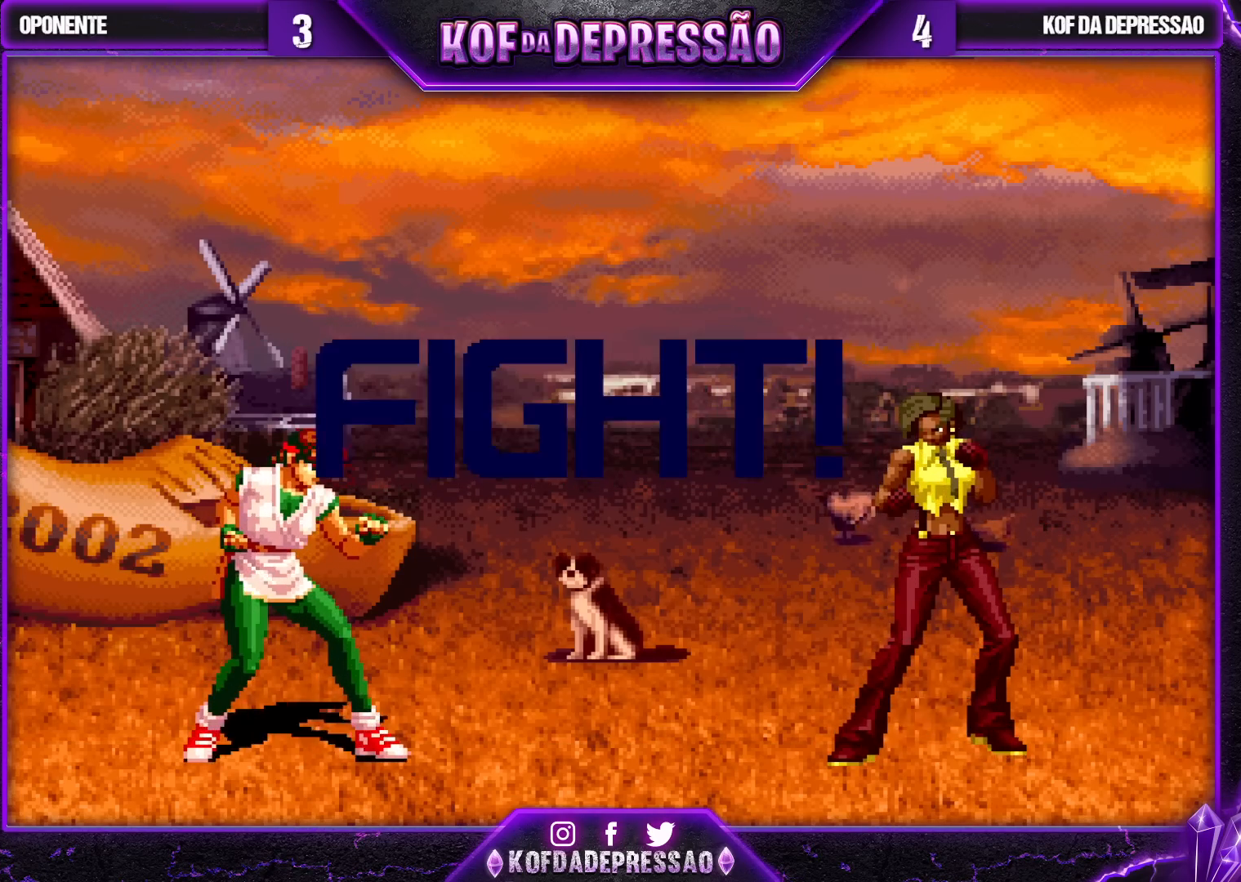
Gameplay with a controller (arcade stick); each line is a JSON object with the inputs held at the frame after it. "events" lists button and stick changes between this image and that frame as [ms after this image, input, new state], when the widget could be followed in between. Not read: L3 R3.
{"buttons": [], "left_stick": "left", "events": [[33, "CROSS", "down"], [33, "SQUARE", "down"], [33, "TRIANGLE", "down"], [50, "R1", "down"], [67, "R1", "up"], [117, "CROSS", "up"], [117, "SQUARE", "up"], [133, "TRIANGLE", "up"], [433, "left_stick", "left"]]}
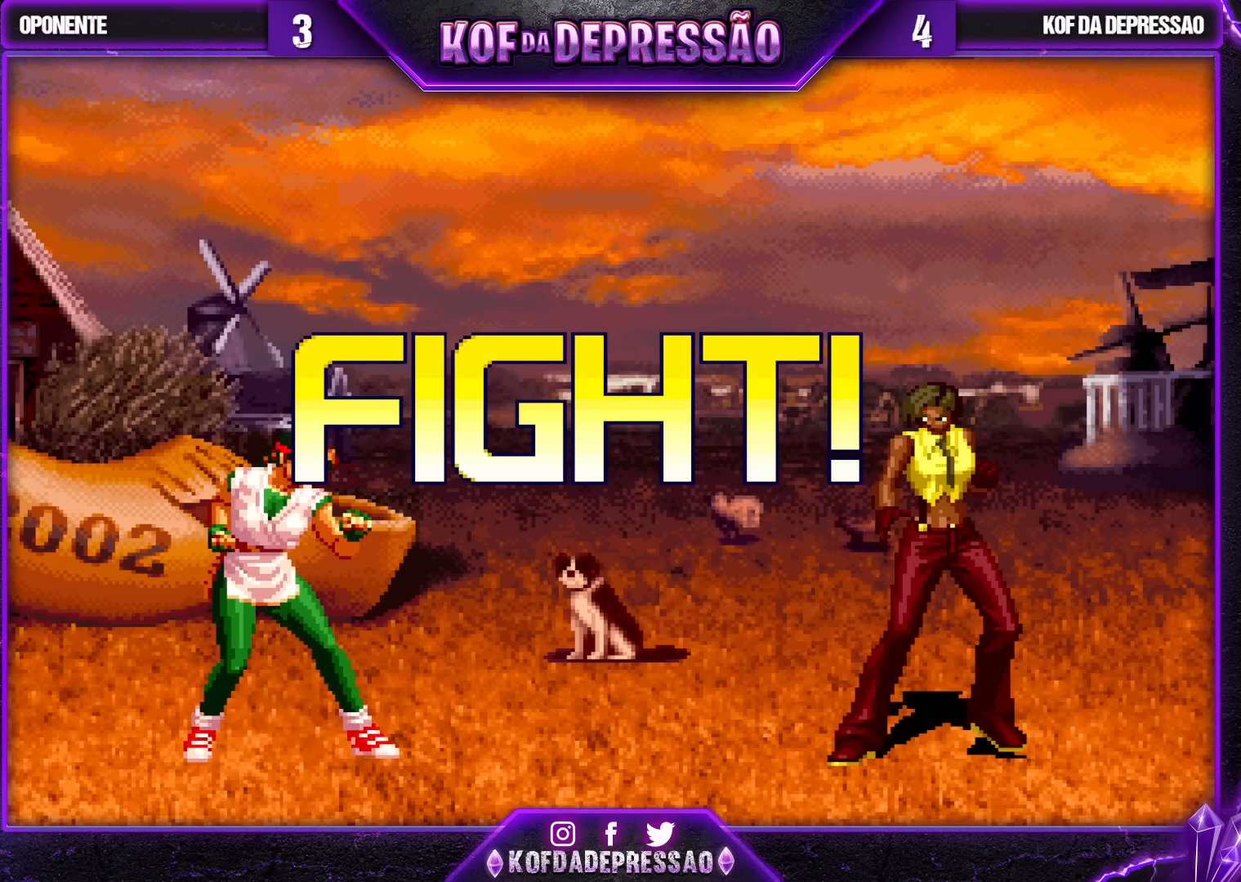
{"buttons": [], "left_stick": "center", "events": [[17, "left_stick", "down"], [67, "SQUARE", "down"], [83, "left_stick", "left"], [167, "SQUARE", "up"], [183, "left_stick", "center"], [300, "CROSS", "down"], [383, "CROSS", "up"]]}
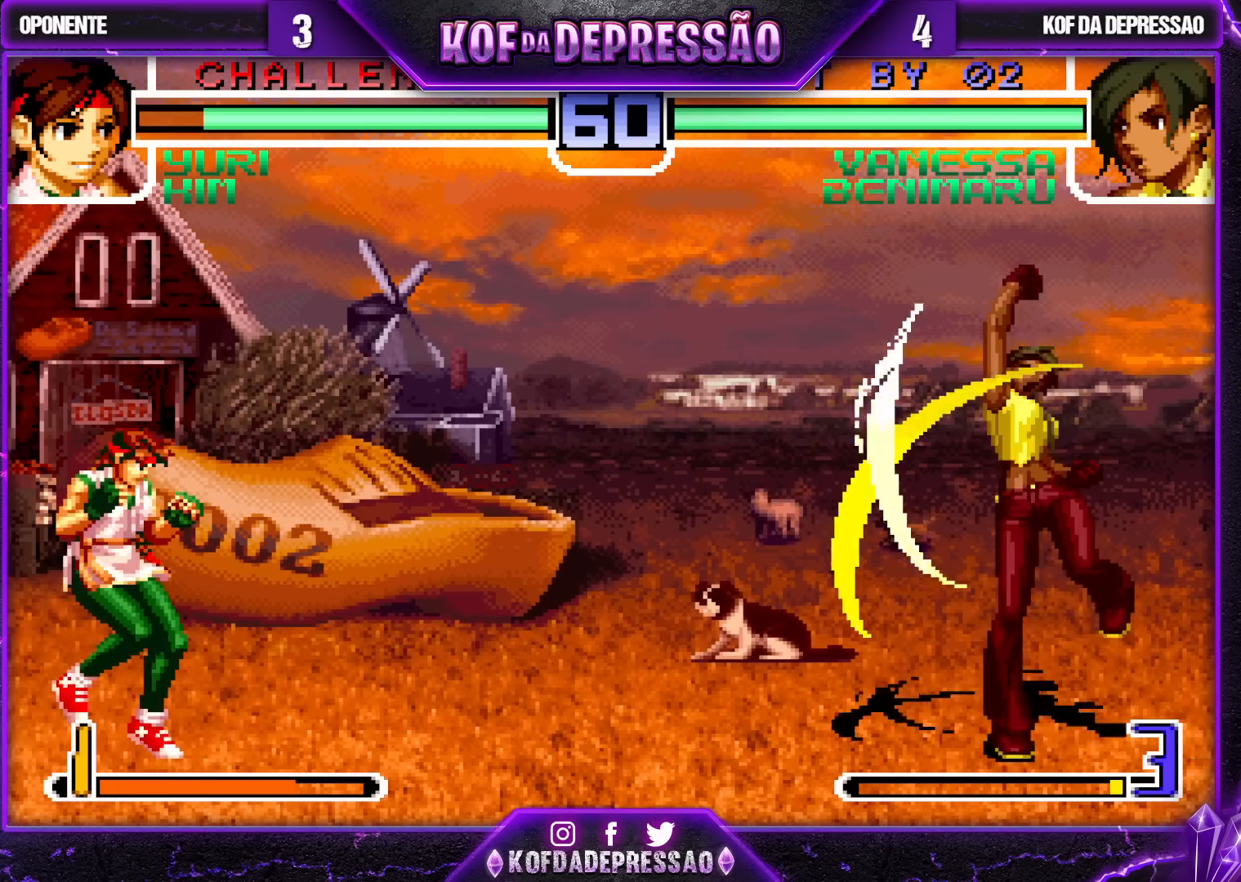
{"buttons": [], "left_stick": "center", "events": []}
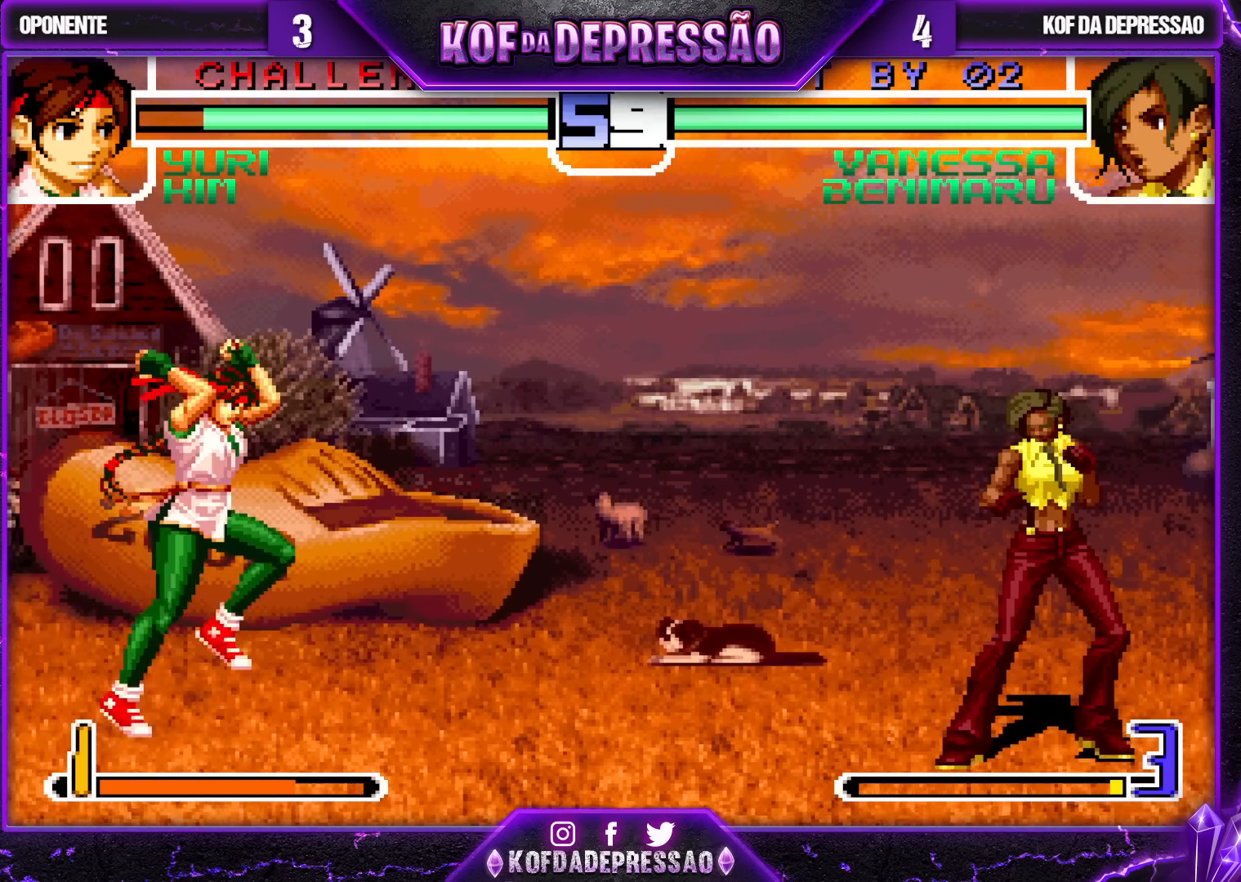
{"buttons": [], "left_stick": "right", "events": [[217, "left_stick", "down-right"], [383, "left_stick", "right"]]}
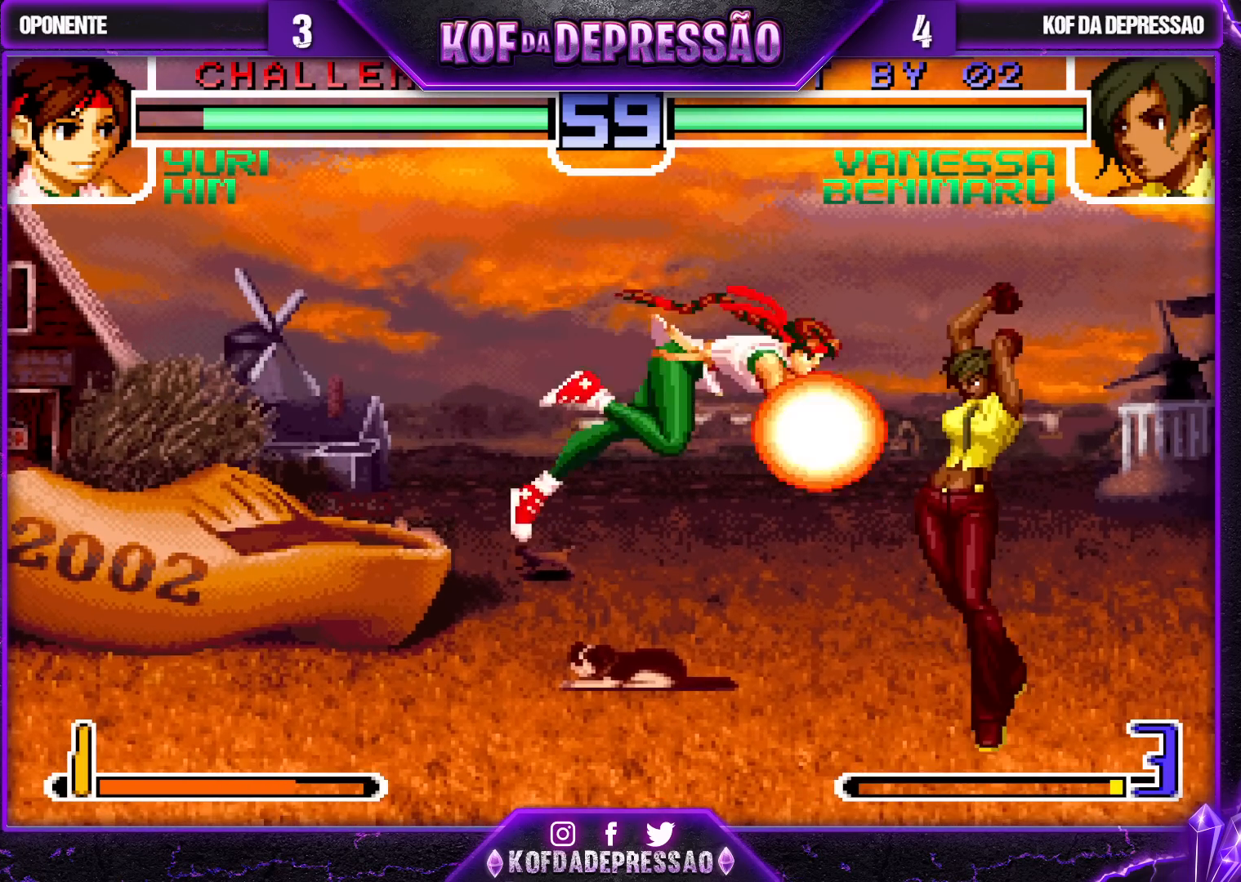
{"buttons": [], "left_stick": "center", "events": [[267, "left_stick", "center"]]}
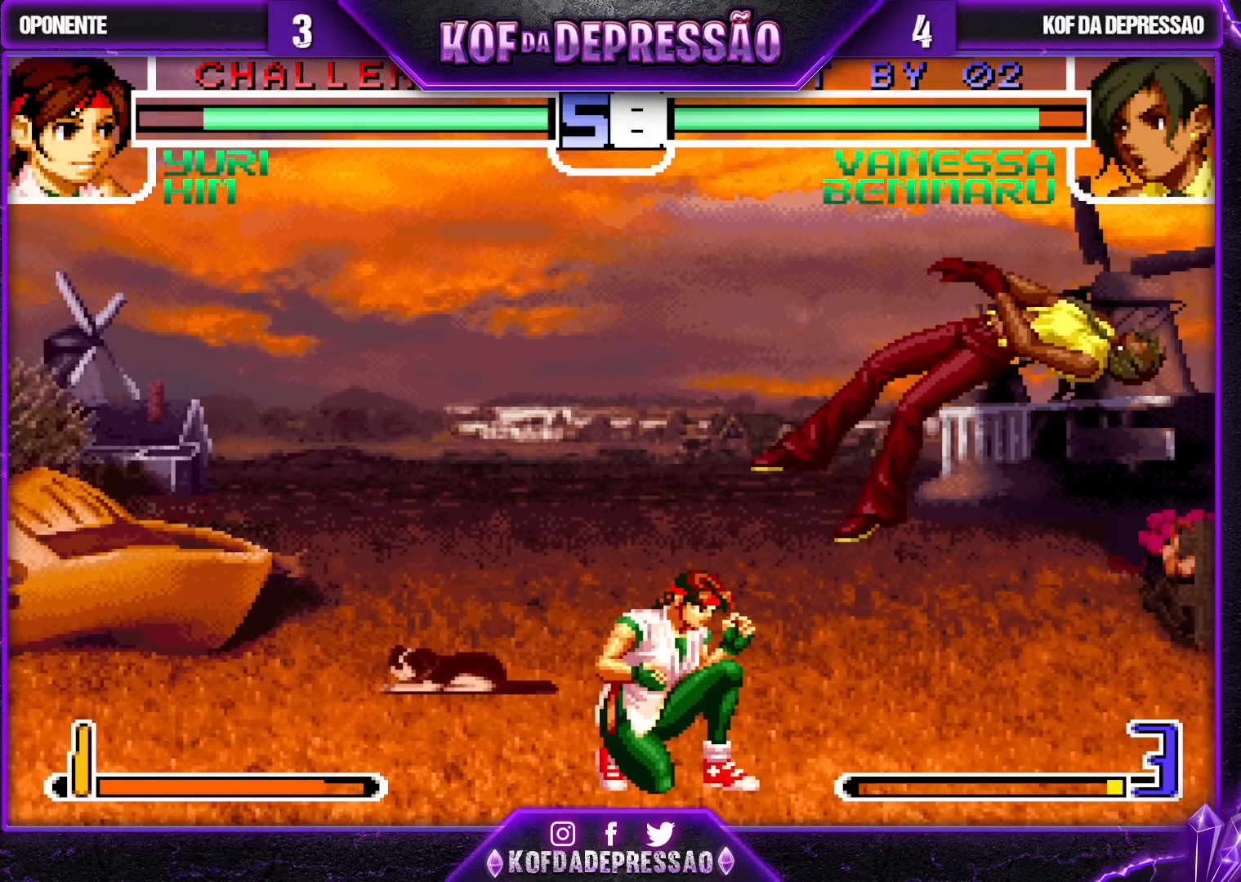
{"buttons": [], "left_stick": "center", "events": []}
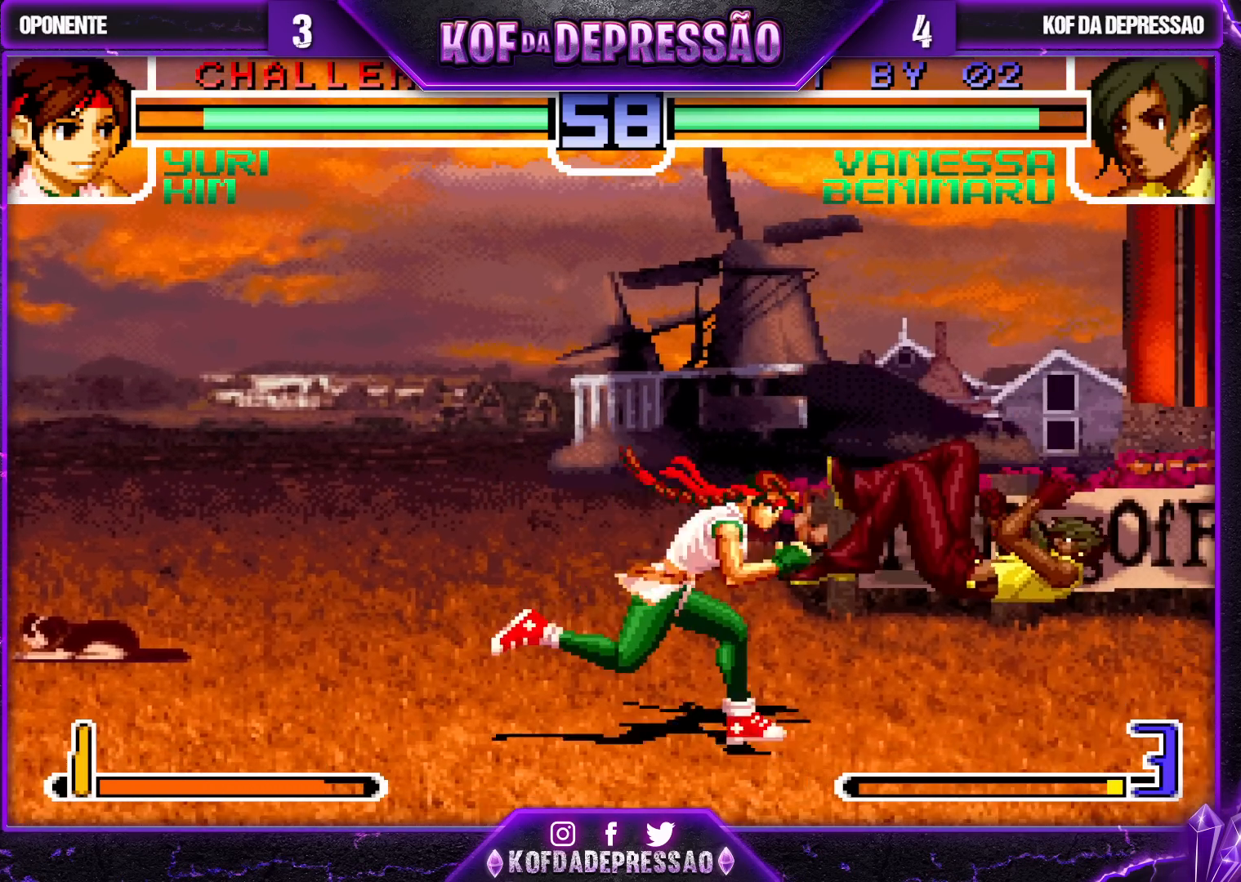
{"buttons": [], "left_stick": "center", "events": []}
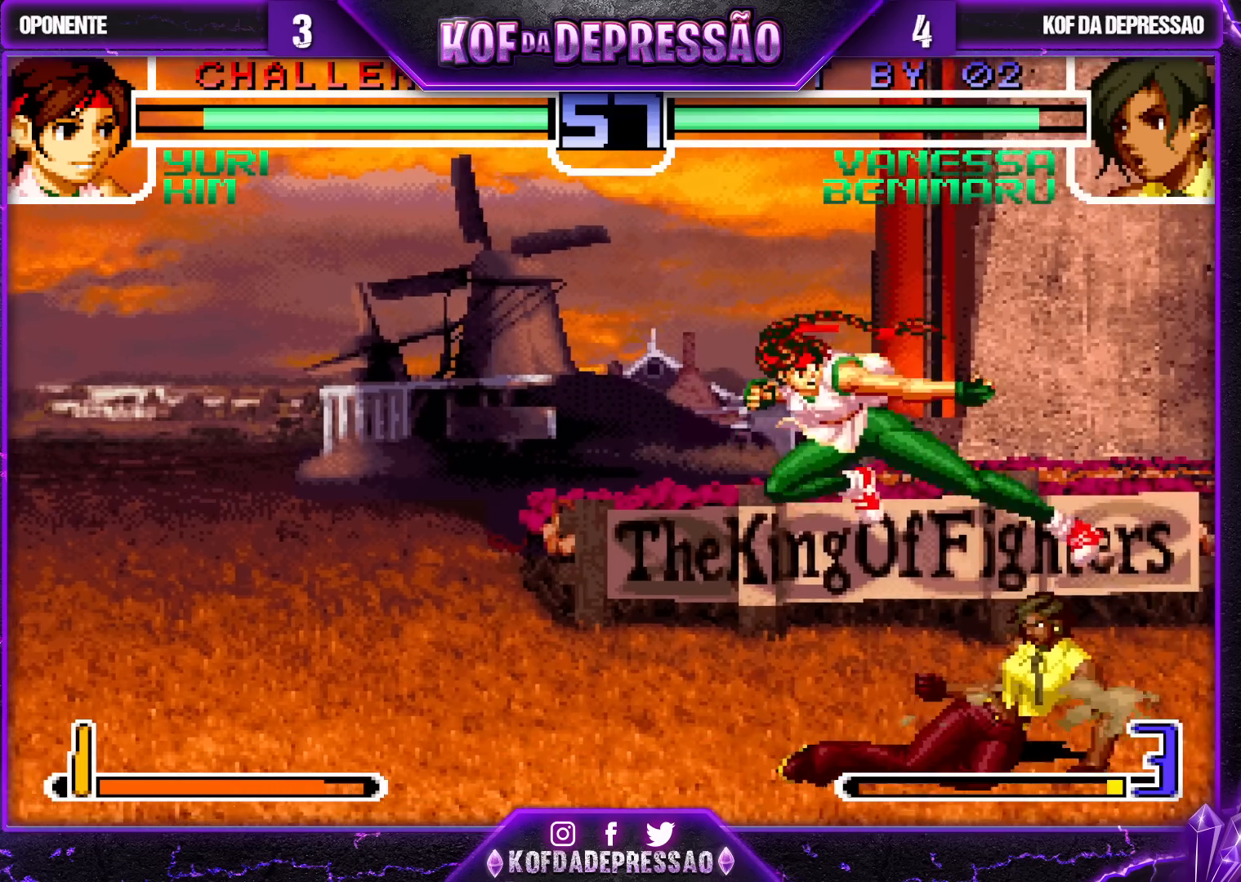
{"buttons": ["R1"], "left_stick": "up-left", "events": [[100, "left_stick", "down-right"], [183, "left_stick", "up-left"], [267, "R1", "down"], [350, "R1", "up"], [400, "R1", "down"]]}
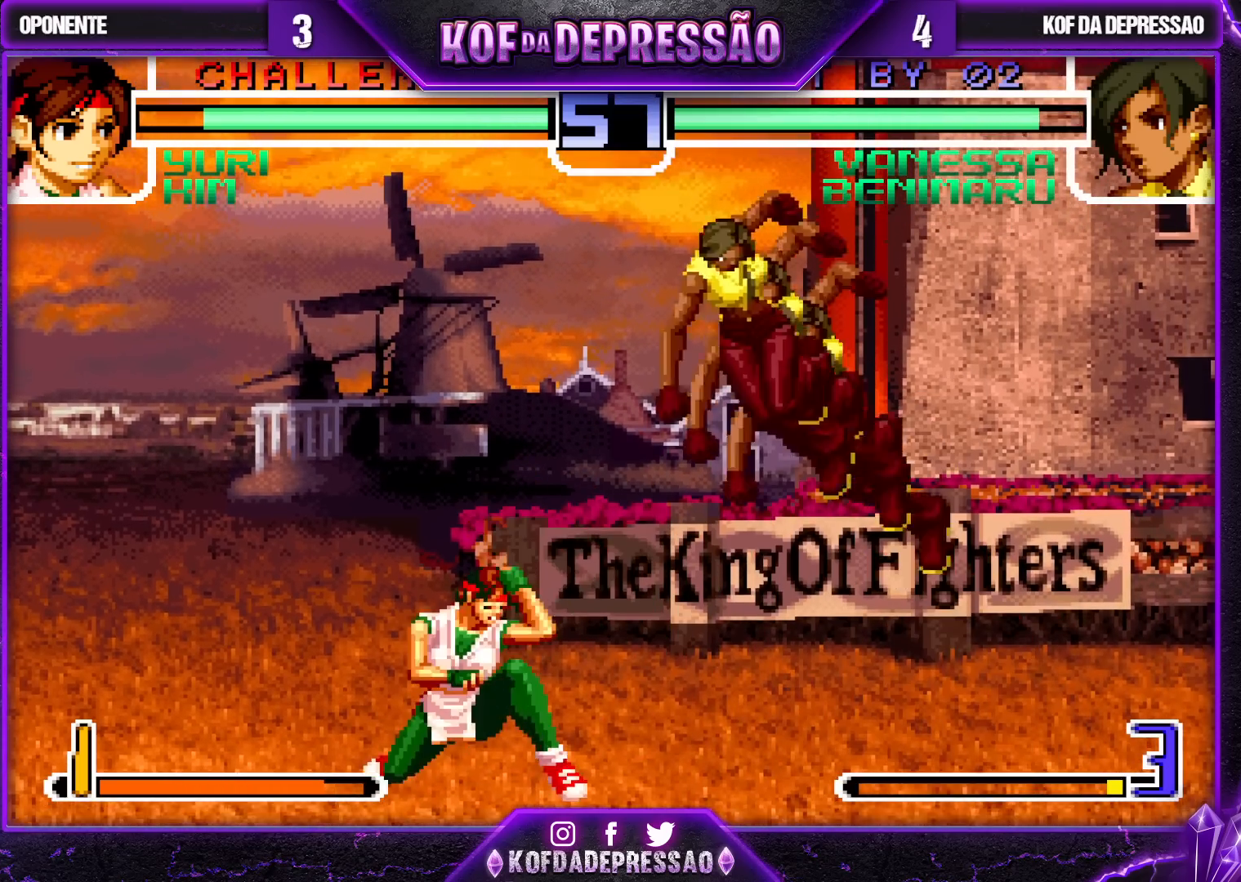
{"buttons": ["TRIANGLE"], "left_stick": "left", "events": [[17, "R1", "up"], [233, "left_stick", "center"], [283, "left_stick", "down-right"], [333, "left_stick", "down-left"], [383, "left_stick", "left"], [400, "TRIANGLE", "down"]]}
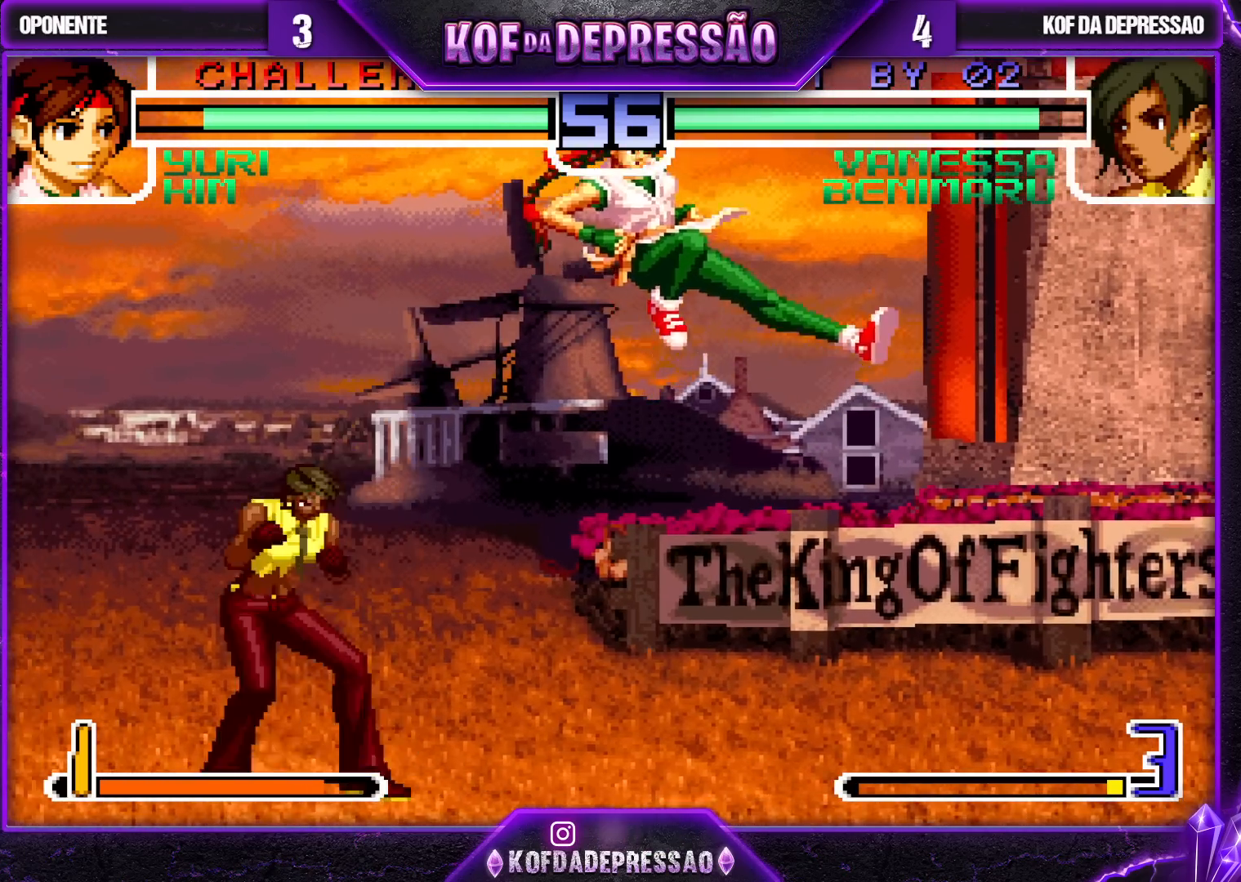
{"buttons": [], "left_stick": "left", "events": [[67, "TRIANGLE", "up"], [100, "left_stick", "center"], [150, "left_stick", "down-right"], [300, "left_stick", "center"], [383, "left_stick", "left"]]}
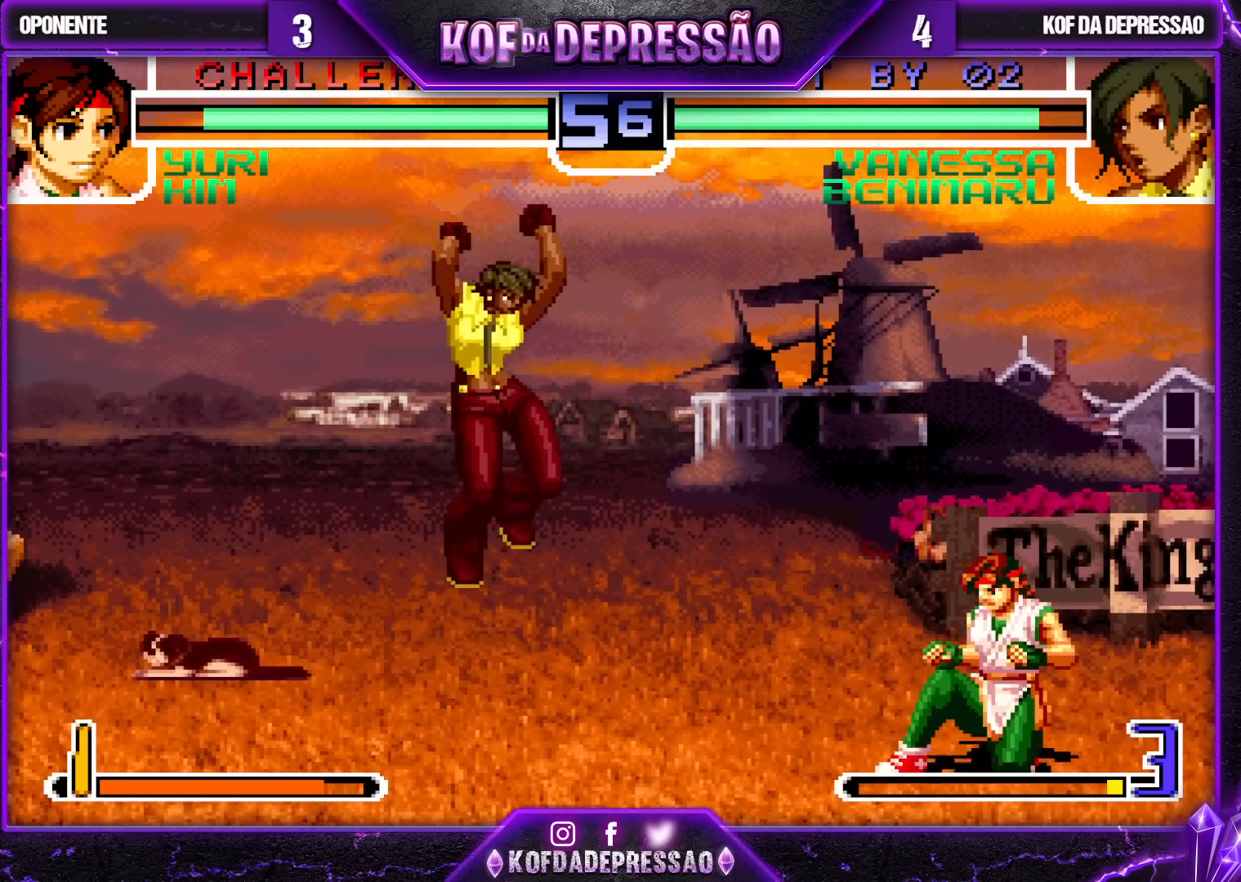
{"buttons": [], "left_stick": "down-left", "events": [[83, "SQUARE", "down"], [200, "SQUARE", "up"], [283, "left_stick", "down-left"]]}
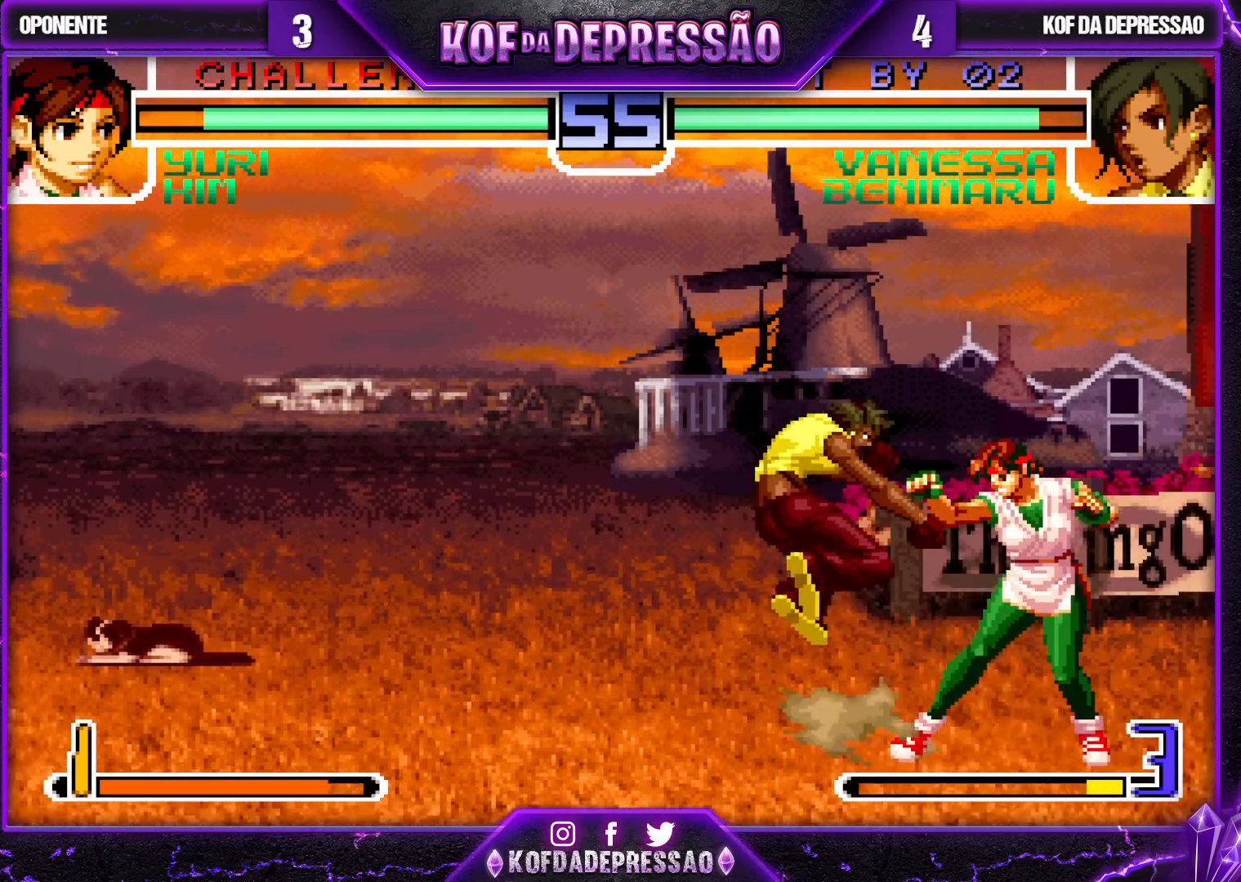
{"buttons": [], "left_stick": "center", "events": [[17, "R1", "down"], [117, "R1", "up"], [133, "left_stick", "down"], [300, "left_stick", "left"], [333, "R1", "down"], [433, "R1", "up"], [500, "left_stick", "center"]]}
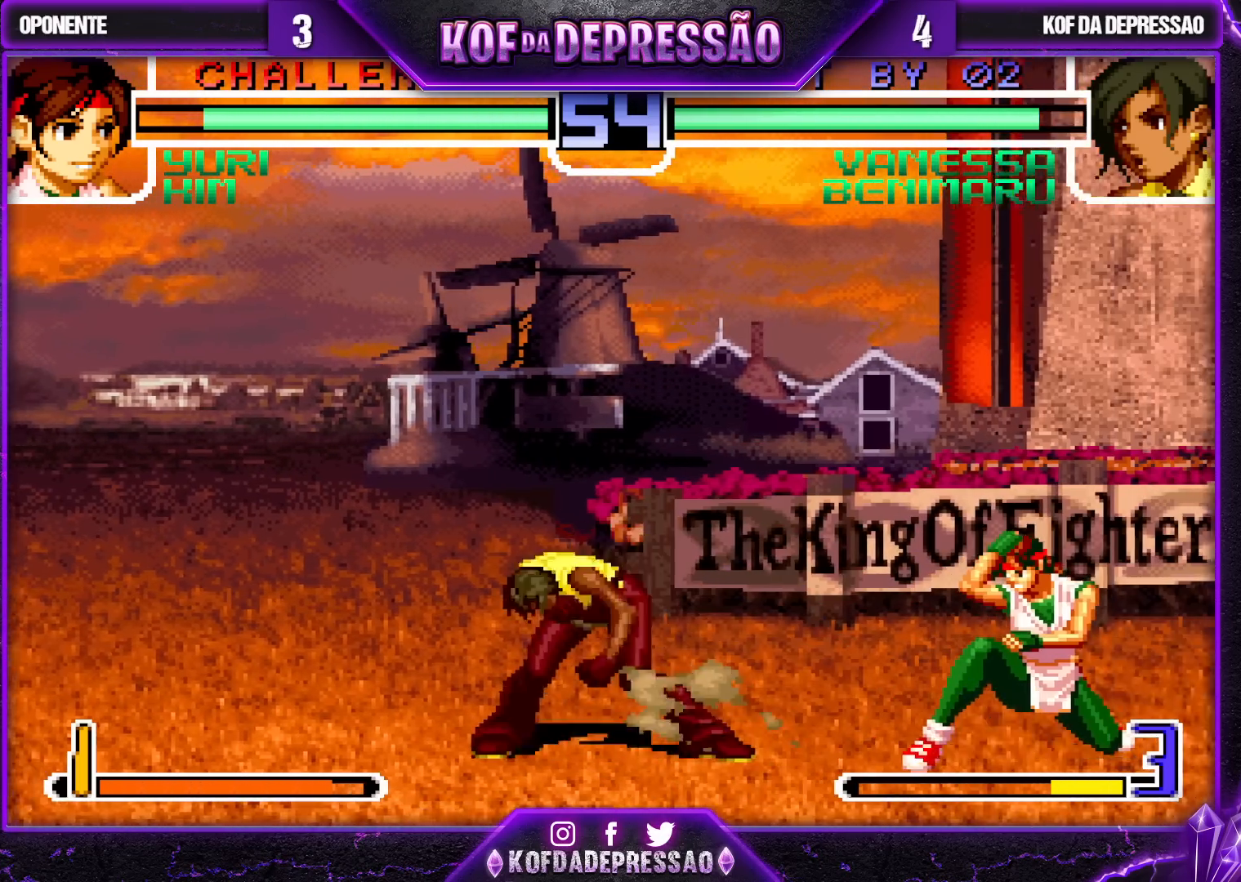
{"buttons": [], "left_stick": "center", "events": [[117, "left_stick", "right"], [233, "left_stick", "center"], [417, "CROSS", "down"], [417, "R1", "down"], [483, "CROSS", "up"], [483, "R1", "up"]]}
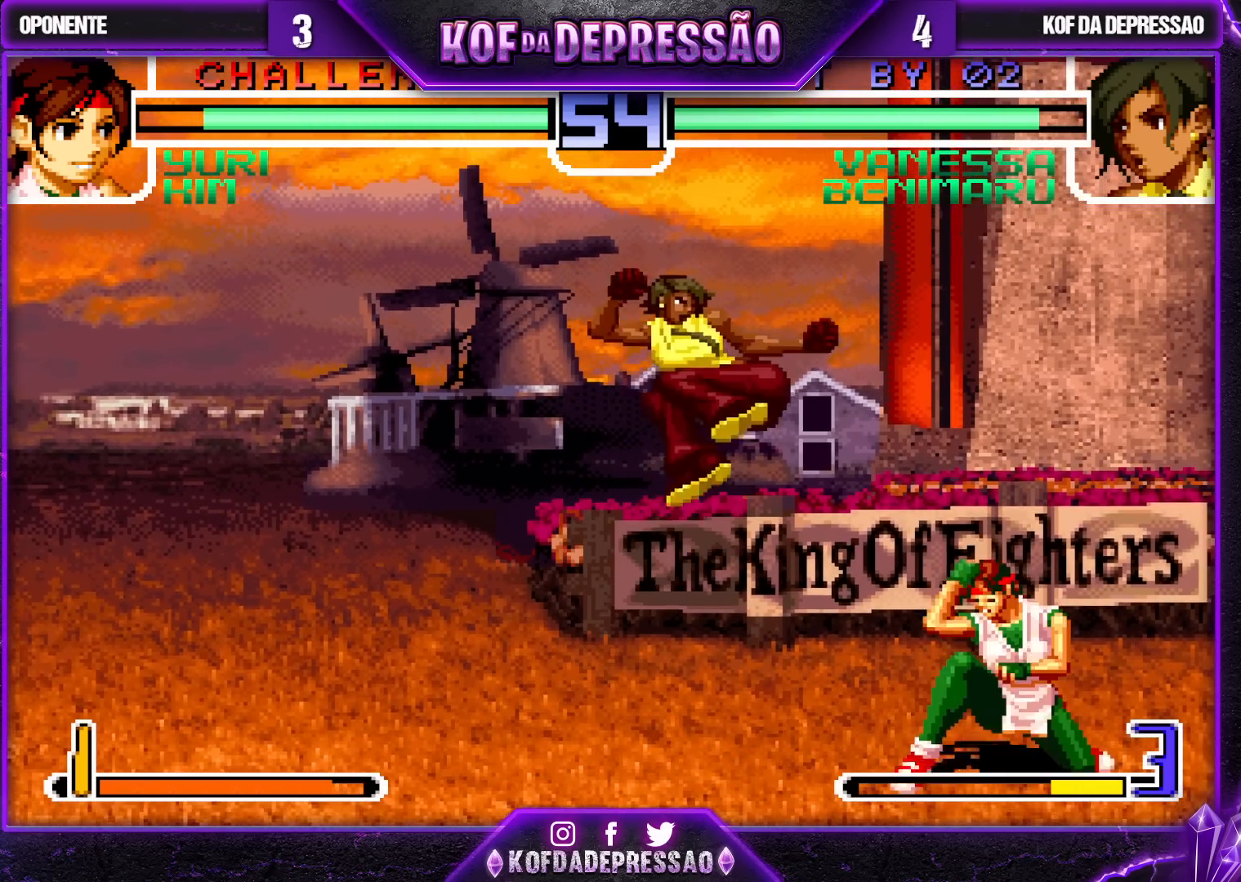
{"buttons": [], "left_stick": "center", "events": []}
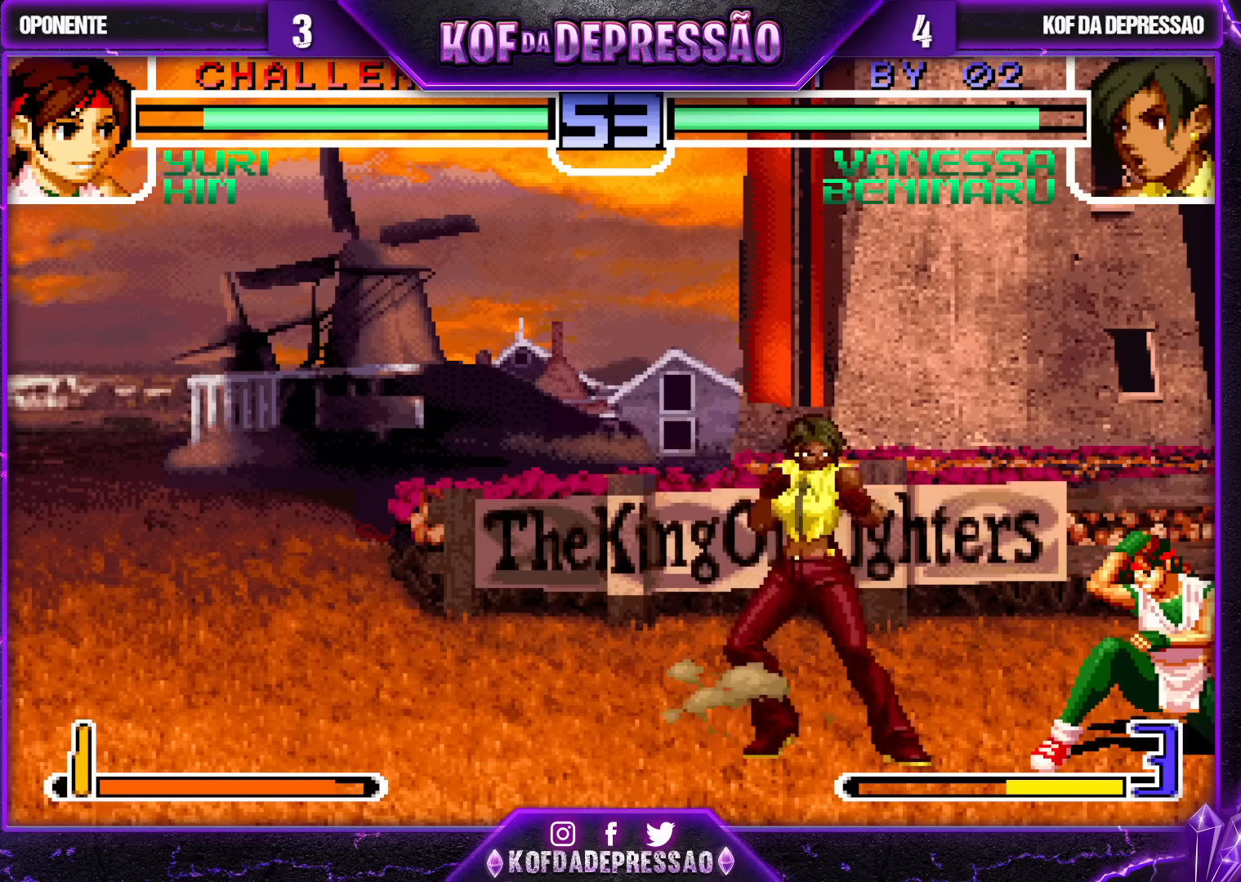
{"buttons": [], "left_stick": "left", "events": [[50, "CROSS", "down"], [50, "R1", "down"], [133, "CROSS", "up"], [133, "R1", "up"], [183, "left_stick", "right"], [233, "left_stick", "down"], [333, "left_stick", "left"], [400, "R1", "down"], [500, "R1", "up"]]}
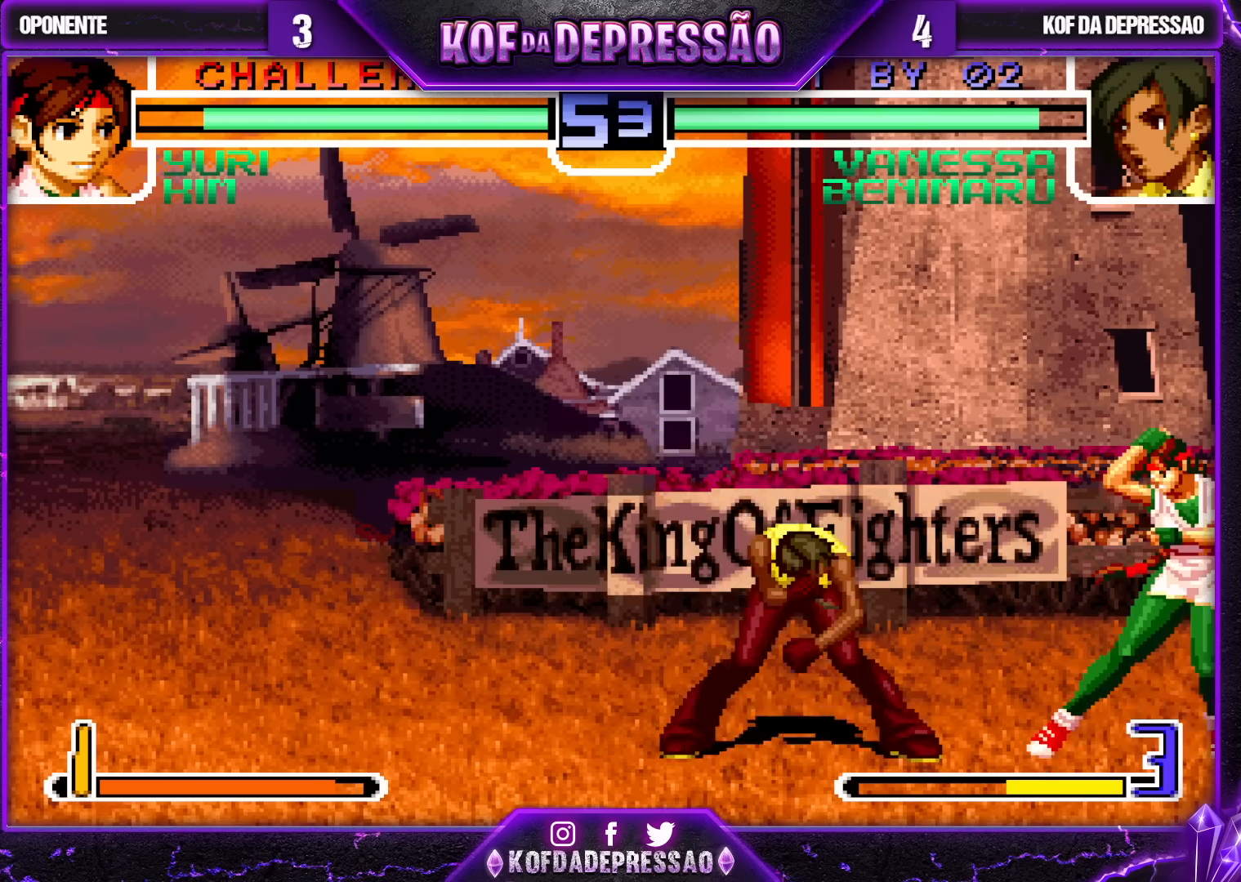
{"buttons": [], "left_stick": "left", "events": [[200, "CROSS", "down"], [200, "R1", "down"], [200, "left_stick", "center"], [250, "CROSS", "up"], [267, "R1", "up"], [317, "left_stick", "down"], [433, "left_stick", "left"]]}
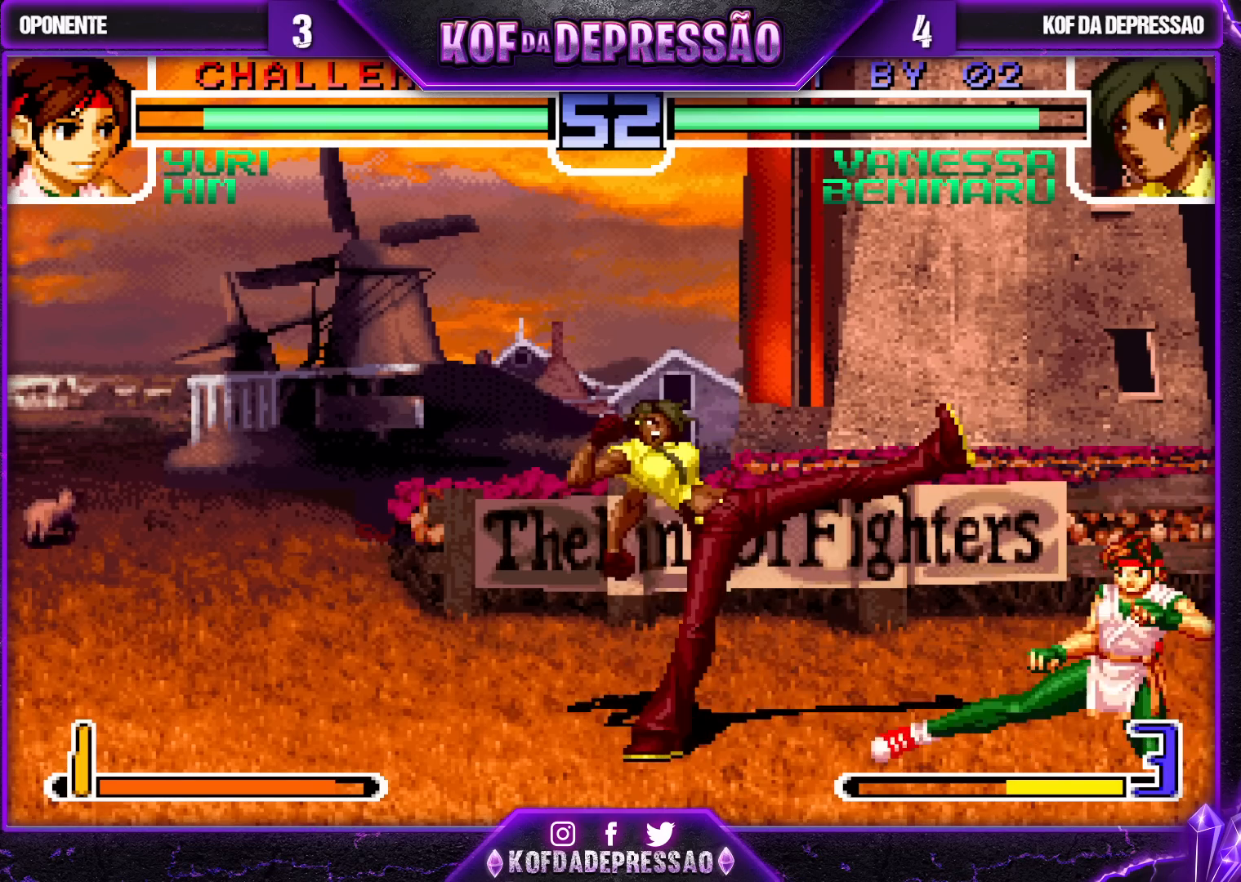
{"buttons": [], "left_stick": "center", "events": [[33, "TRIANGLE", "down"], [117, "TRIANGLE", "up"], [200, "left_stick", "center"], [283, "left_stick", "down-right"], [367, "left_stick", "up-right"], [417, "left_stick", "center"]]}
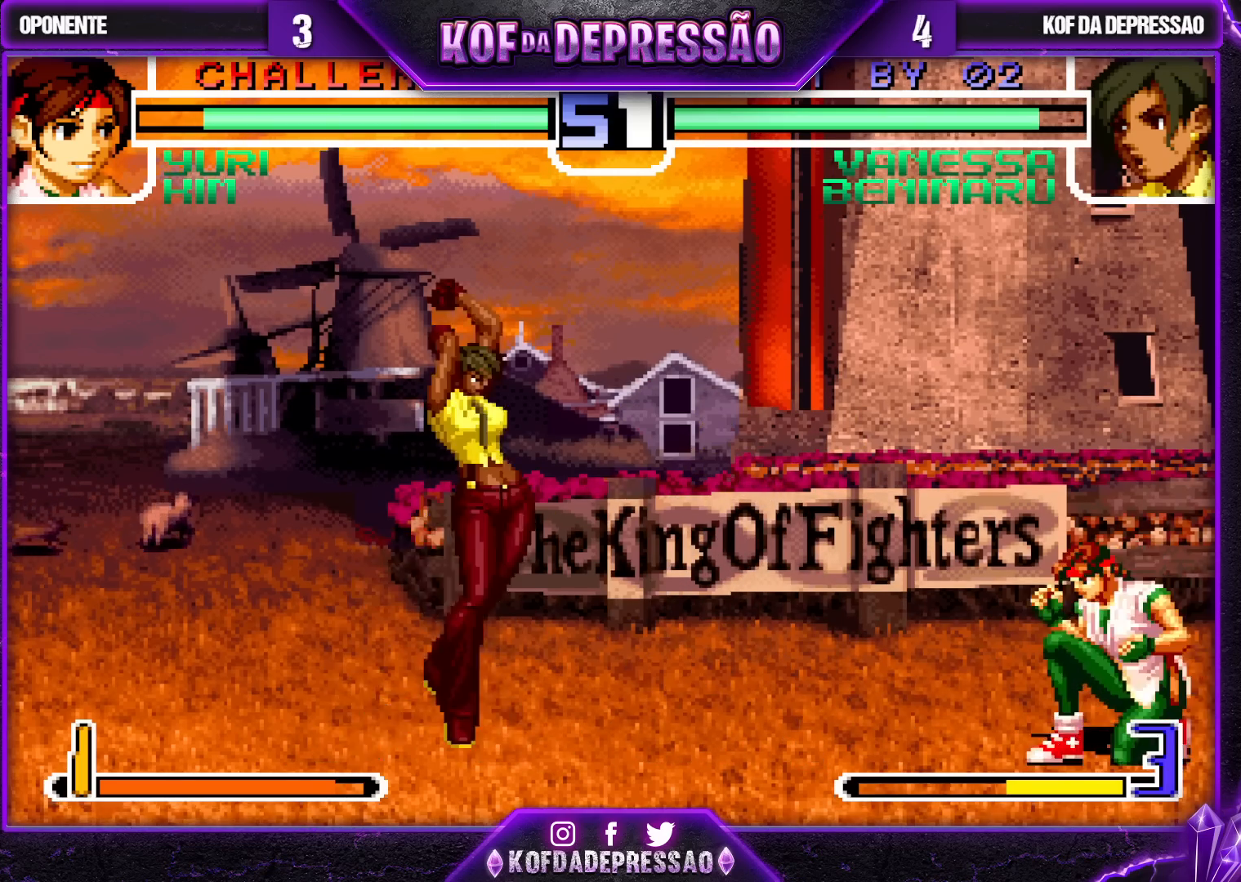
{"buttons": [], "left_stick": "center", "events": [[133, "TRIANGLE", "down"], [200, "TRIANGLE", "up"], [300, "left_stick", "down-left"], [500, "left_stick", "center"]]}
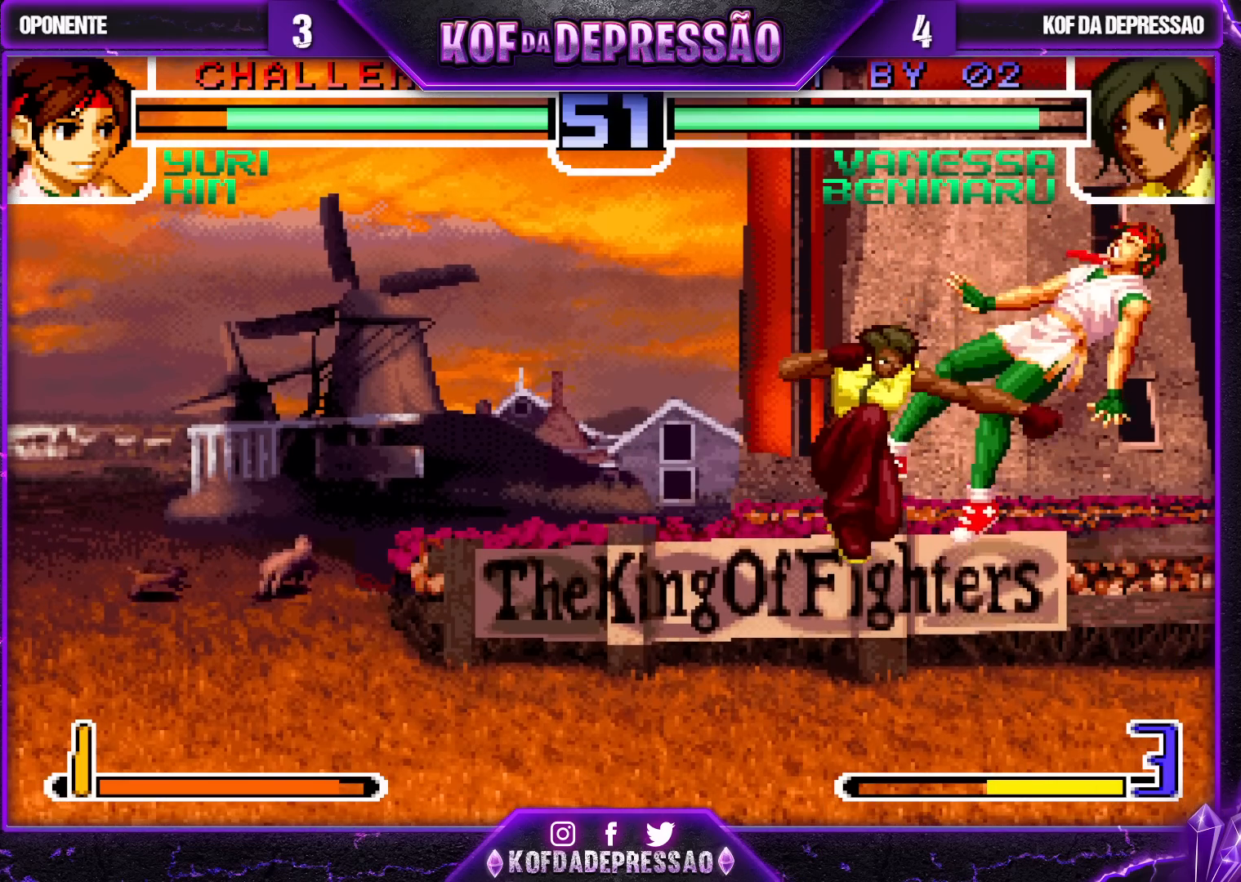
{"buttons": [], "left_stick": "center", "events": [[83, "left_stick", "up"], [167, "left_stick", "center"], [383, "CROSS", "down"], [383, "R1", "down"], [467, "CROSS", "up"], [467, "R1", "up"]]}
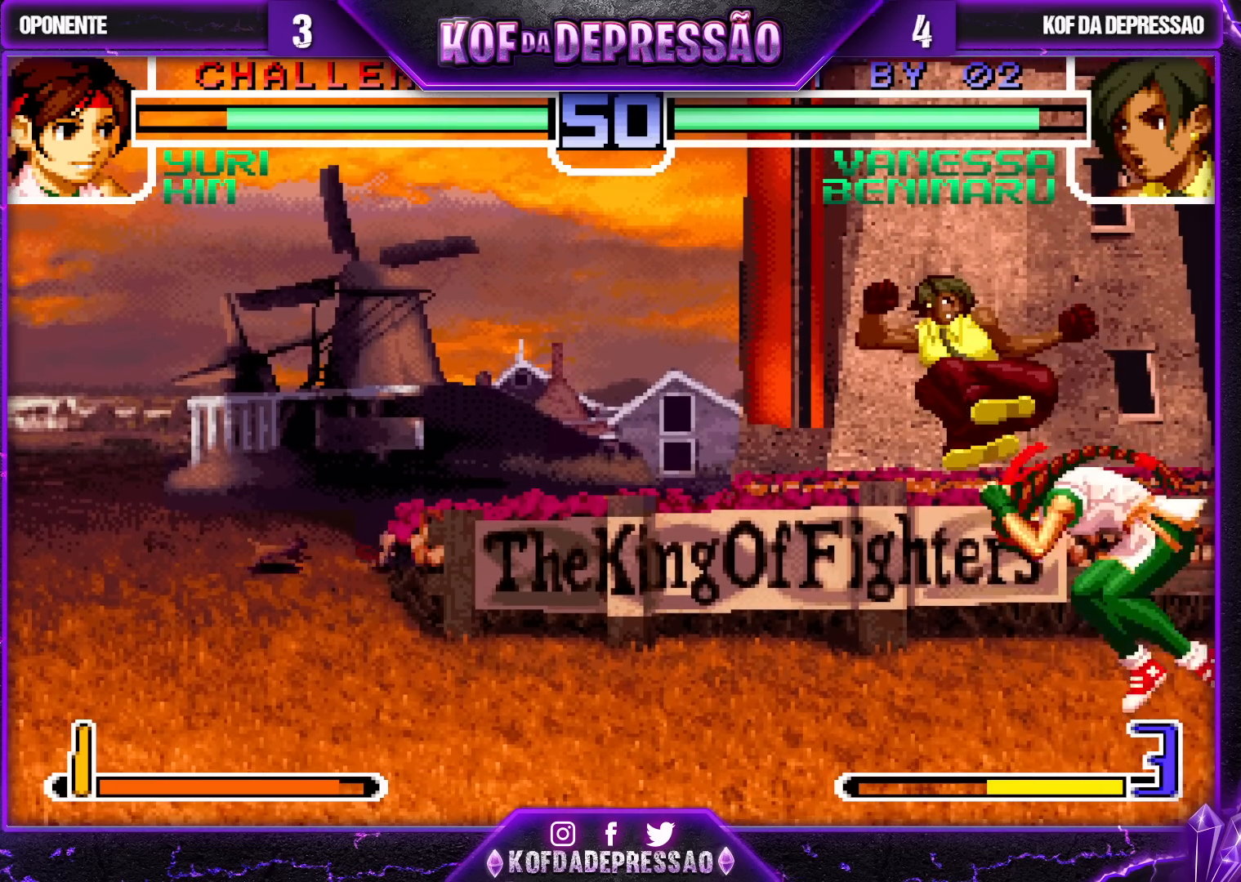
{"buttons": [], "left_stick": "center", "events": []}
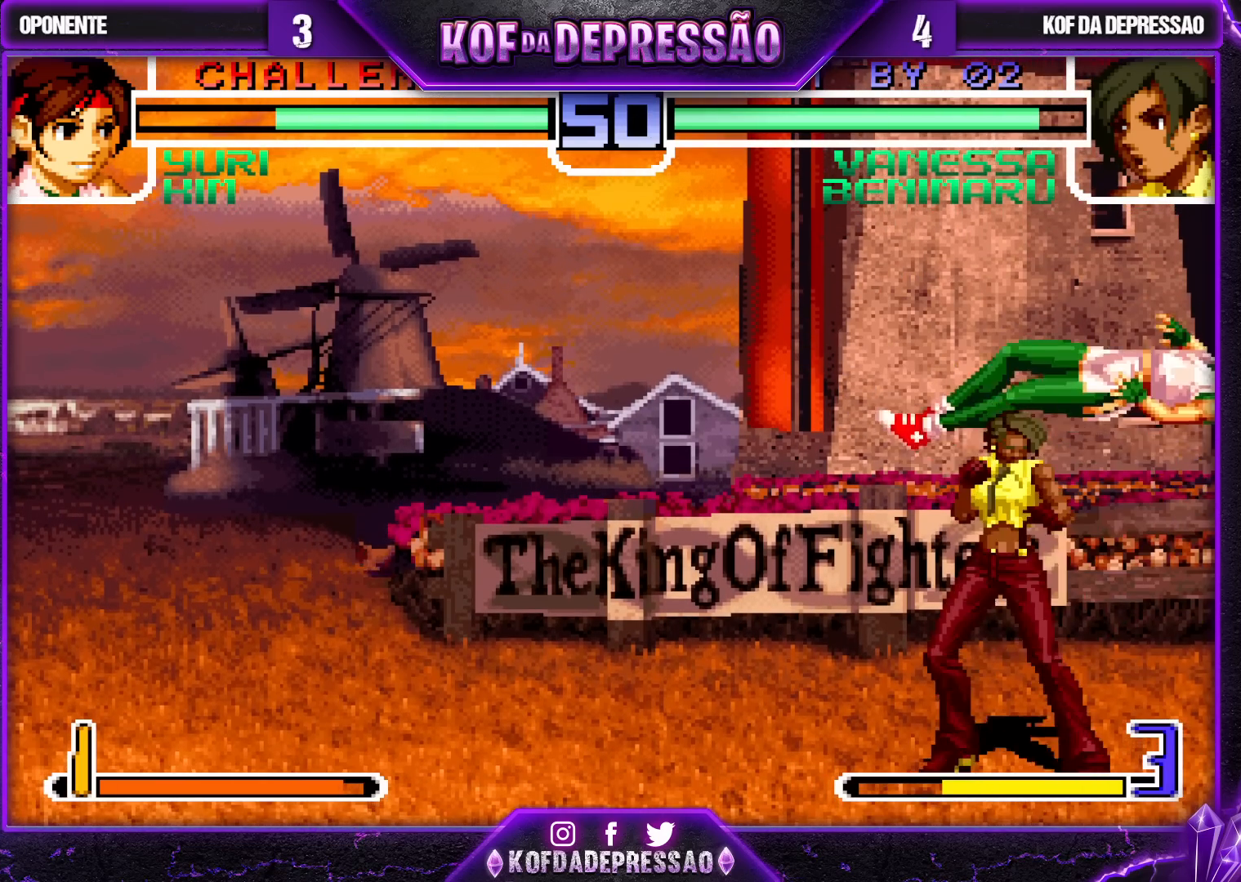
{"buttons": [], "left_stick": "center", "events": [[117, "left_stick", "up"], [167, "left_stick", "center"], [417, "CROSS", "down"], [417, "R1", "down"], [500, "CROSS", "up"], [500, "R1", "up"]]}
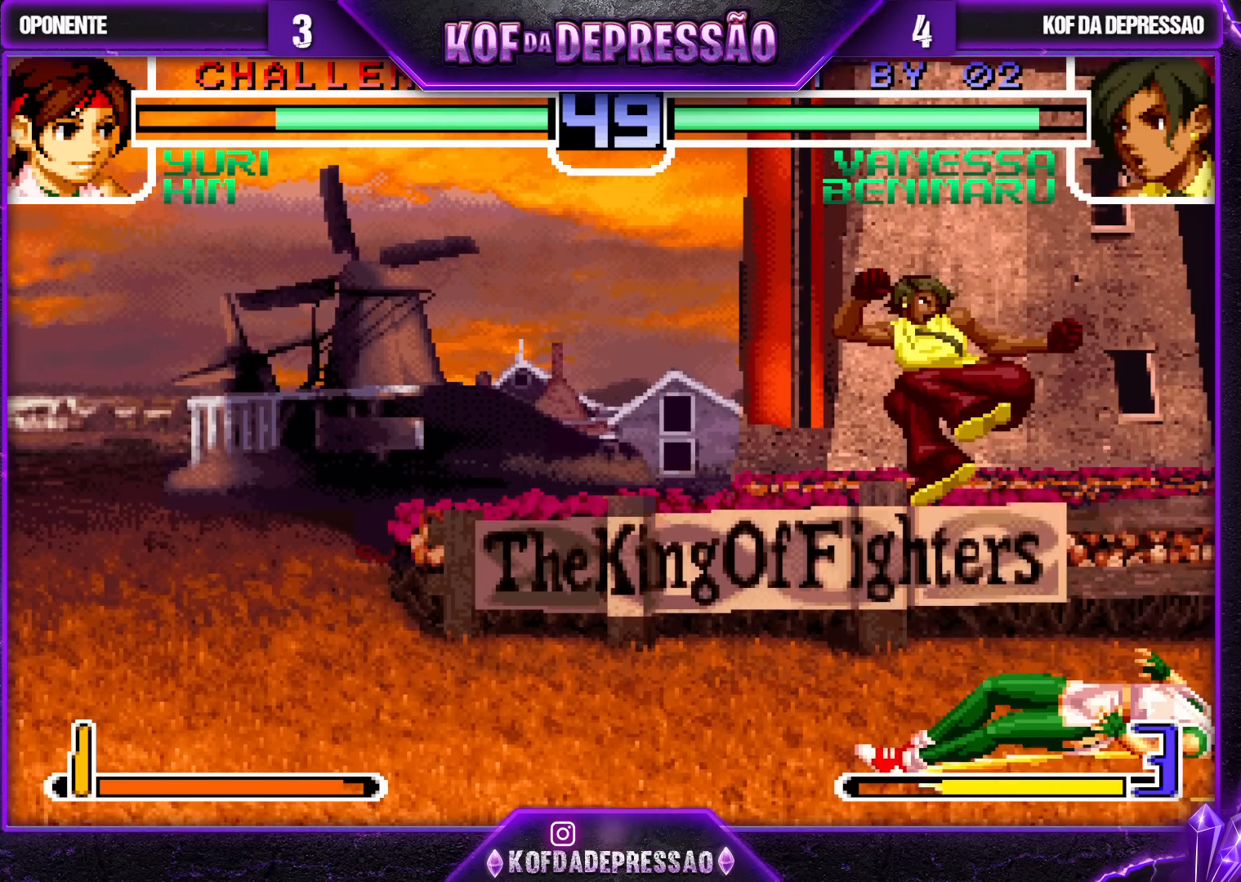
{"buttons": [], "left_stick": "left", "events": [[117, "left_stick", "left"]]}
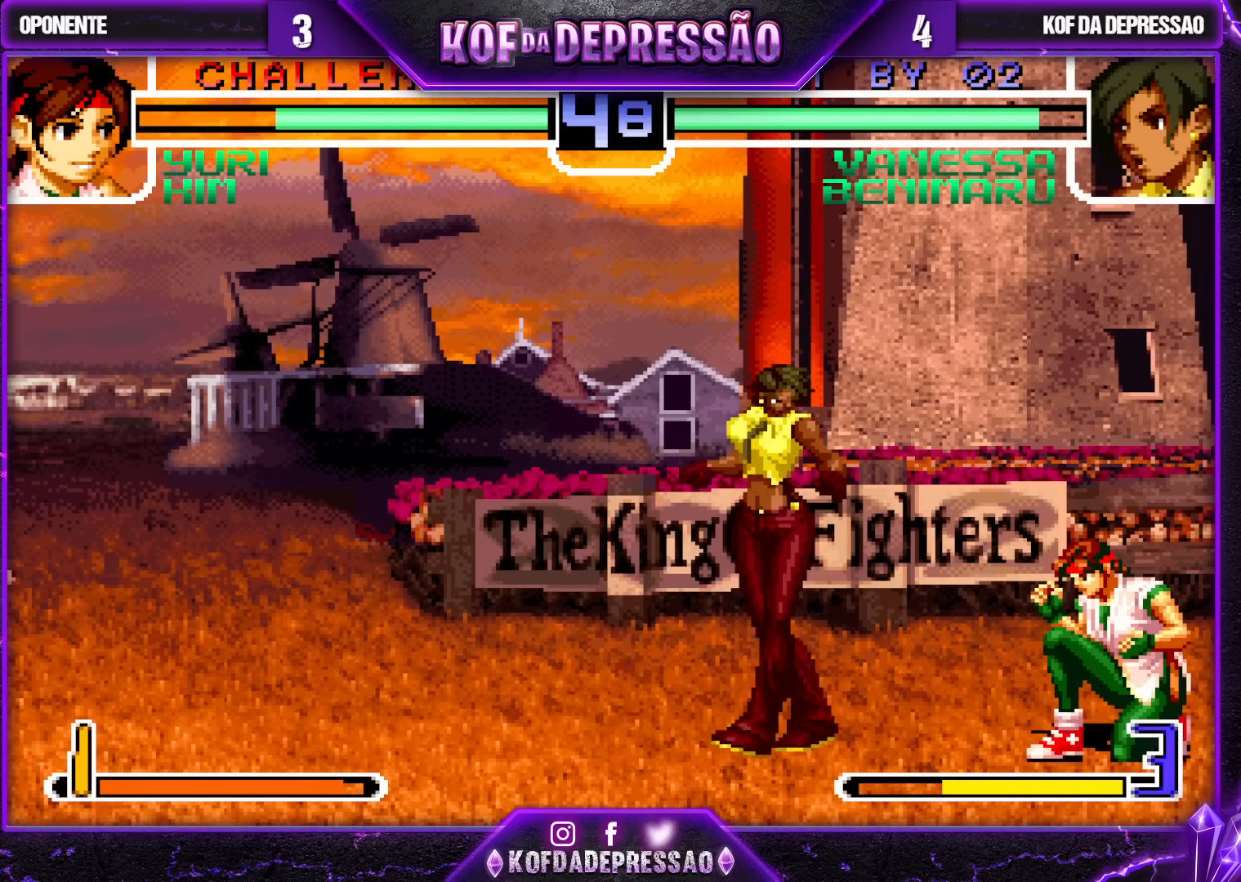
{"buttons": [], "left_stick": "center", "events": [[300, "left_stick", "right"], [383, "left_stick", "center"]]}
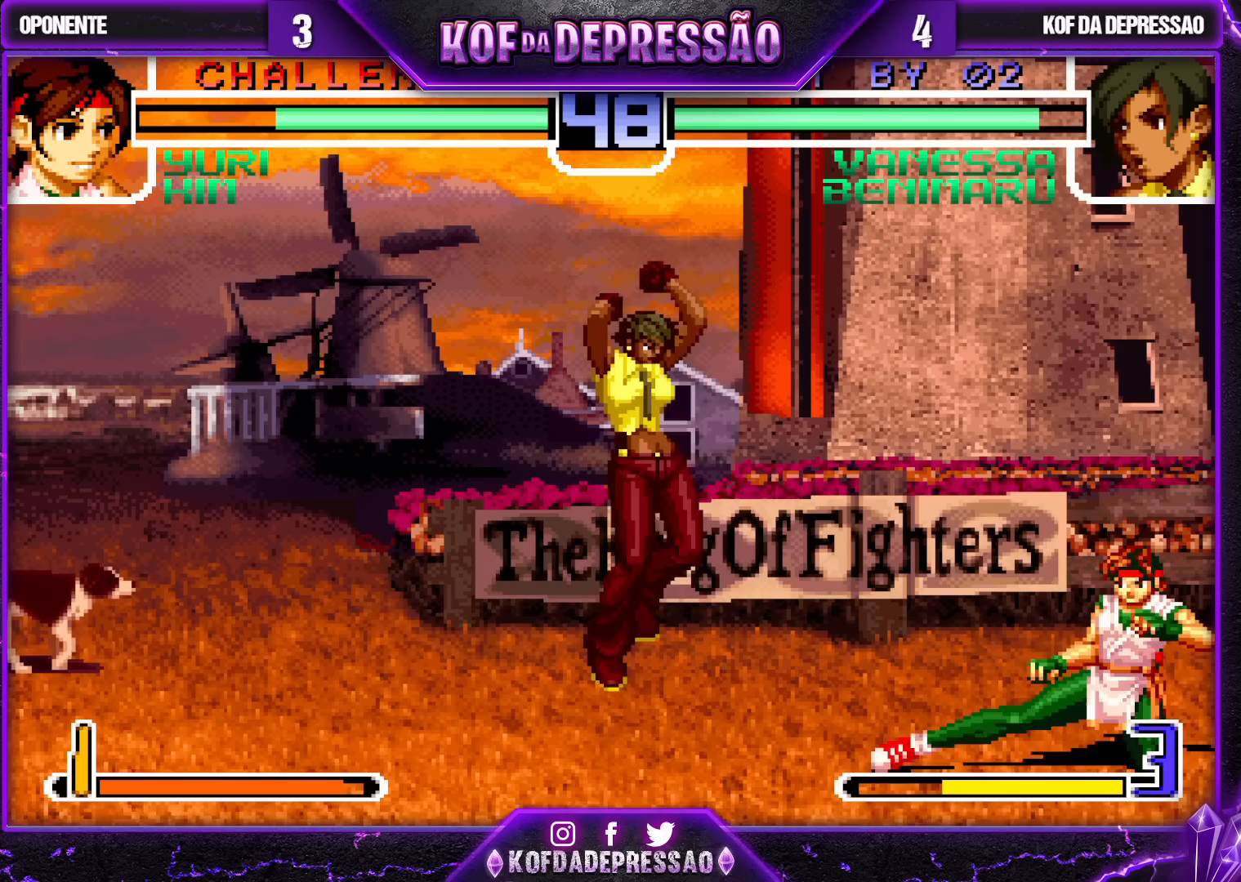
{"buttons": [], "left_stick": "right", "events": [[100, "SQUARE", "down"], [200, "SQUARE", "up"], [467, "left_stick", "right"]]}
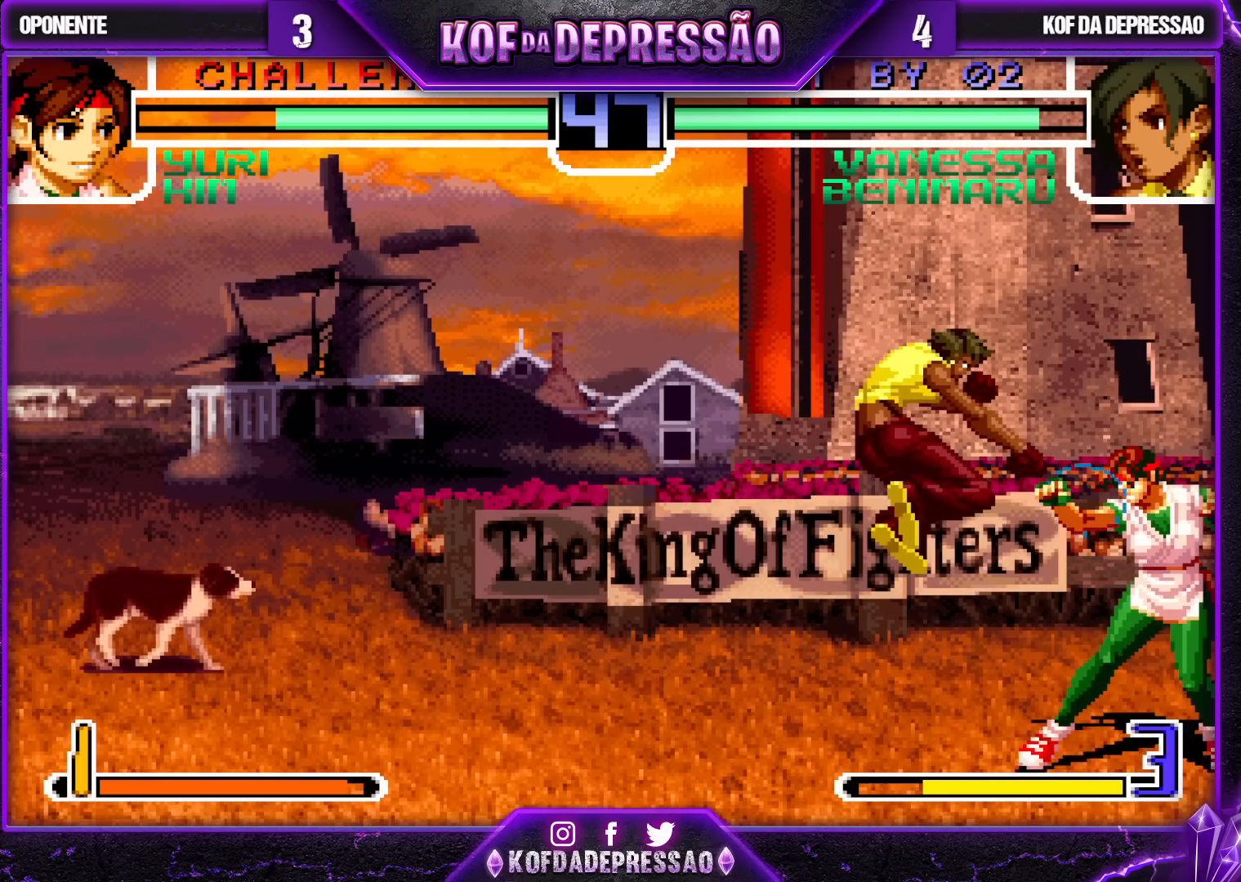
{"buttons": ["SQUARE"], "left_stick": "right", "events": [[67, "CROSS", "down"], [150, "CROSS", "up"], [467, "SQUARE", "down"]]}
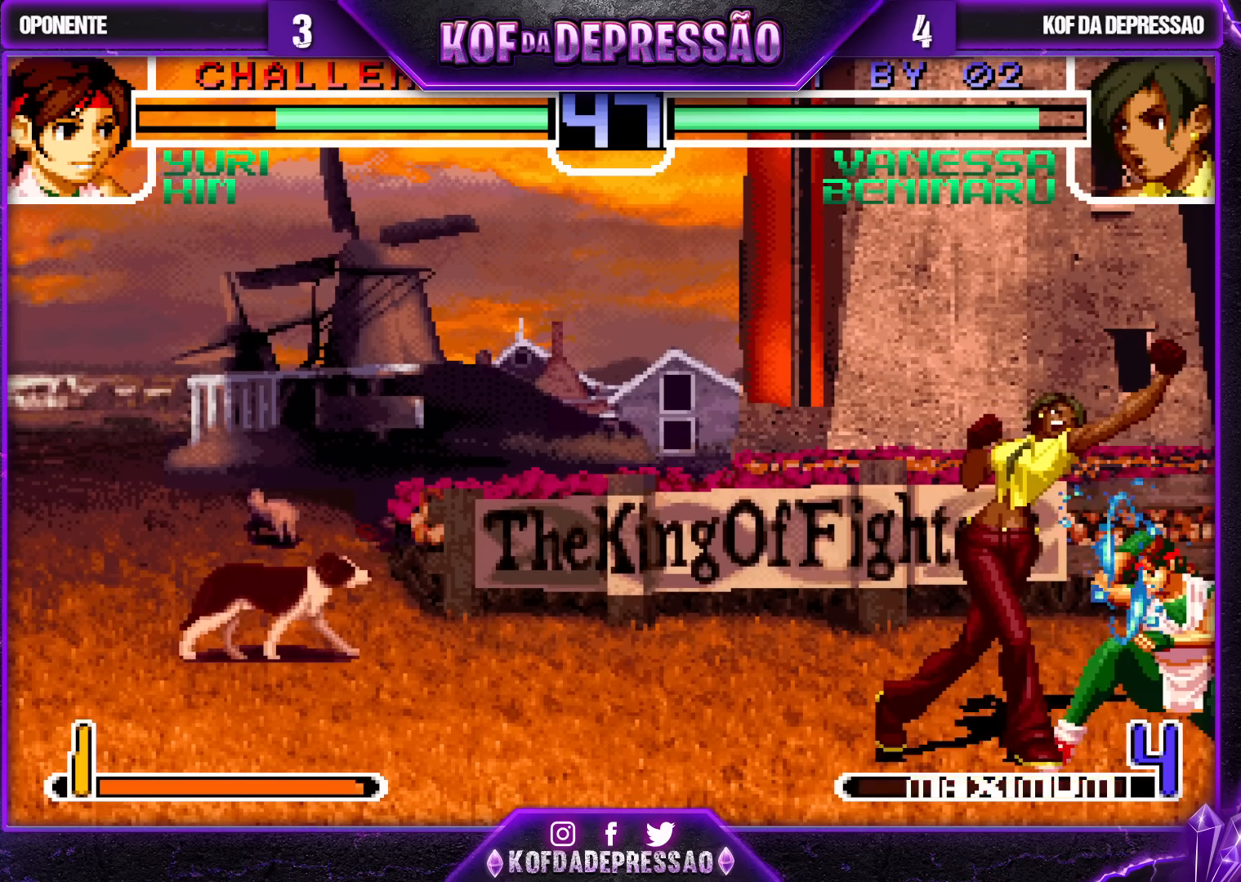
{"buttons": [], "left_stick": "center", "events": [[67, "SQUARE", "up"], [167, "left_stick", "down"], [233, "left_stick", "left"], [267, "R1", "down"], [383, "R1", "up"], [383, "left_stick", "center"]]}
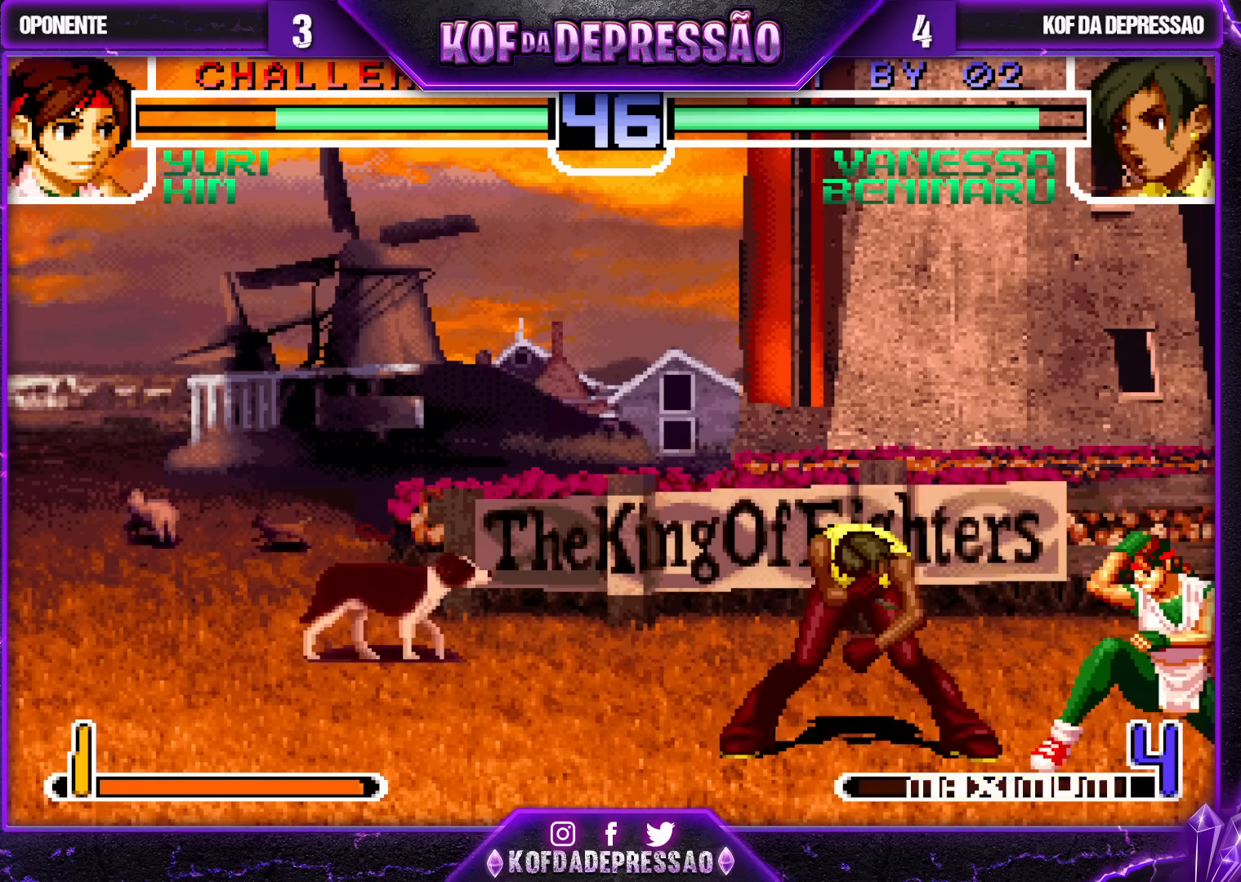
{"buttons": ["R1"], "left_stick": "left", "events": [[133, "left_stick", "right"], [200, "R1", "down"], [267, "left_stick", "down"], [283, "R1", "up"], [367, "left_stick", "left"], [417, "R1", "down"]]}
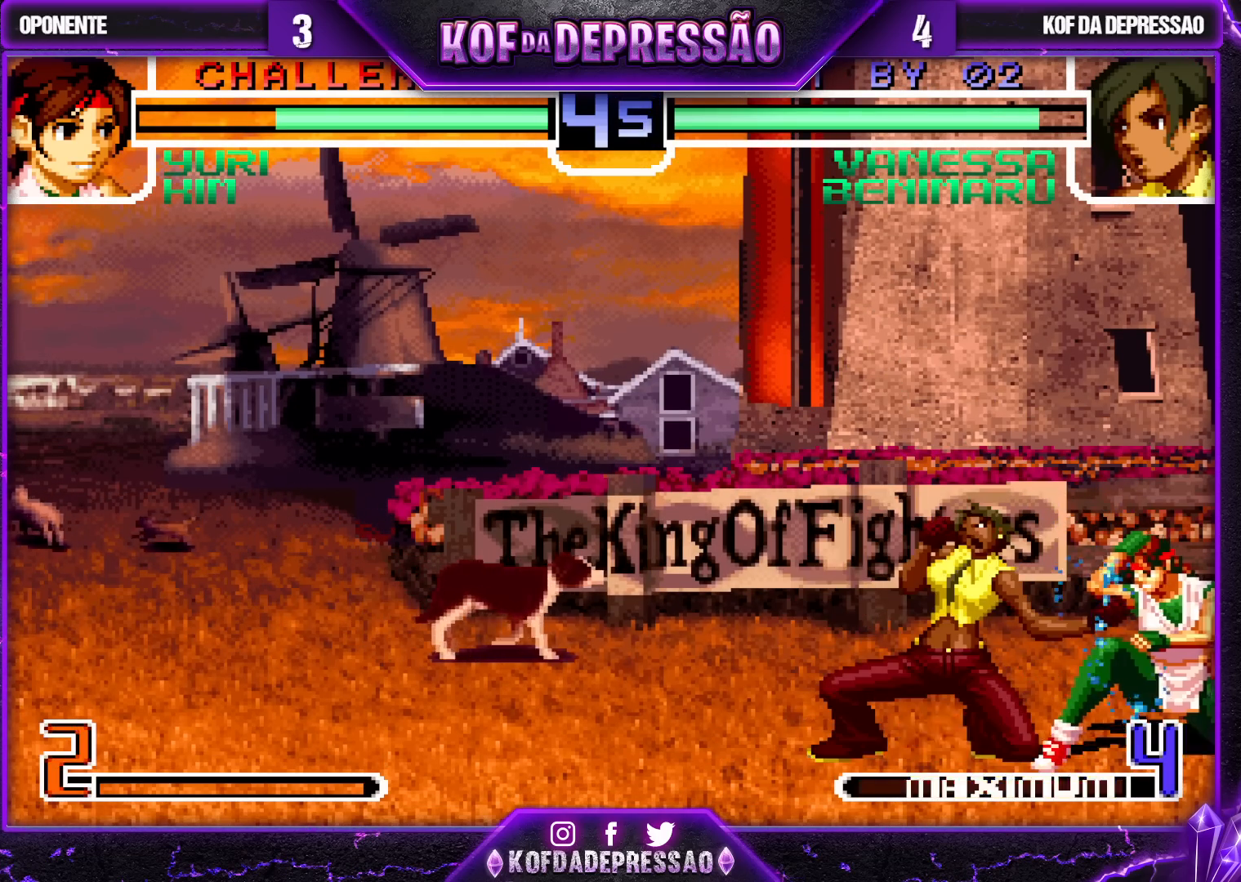
{"buttons": [], "left_stick": "down", "events": [[17, "left_stick", "center"], [50, "R1", "up"], [150, "left_stick", "right"], [417, "left_stick", "down"]]}